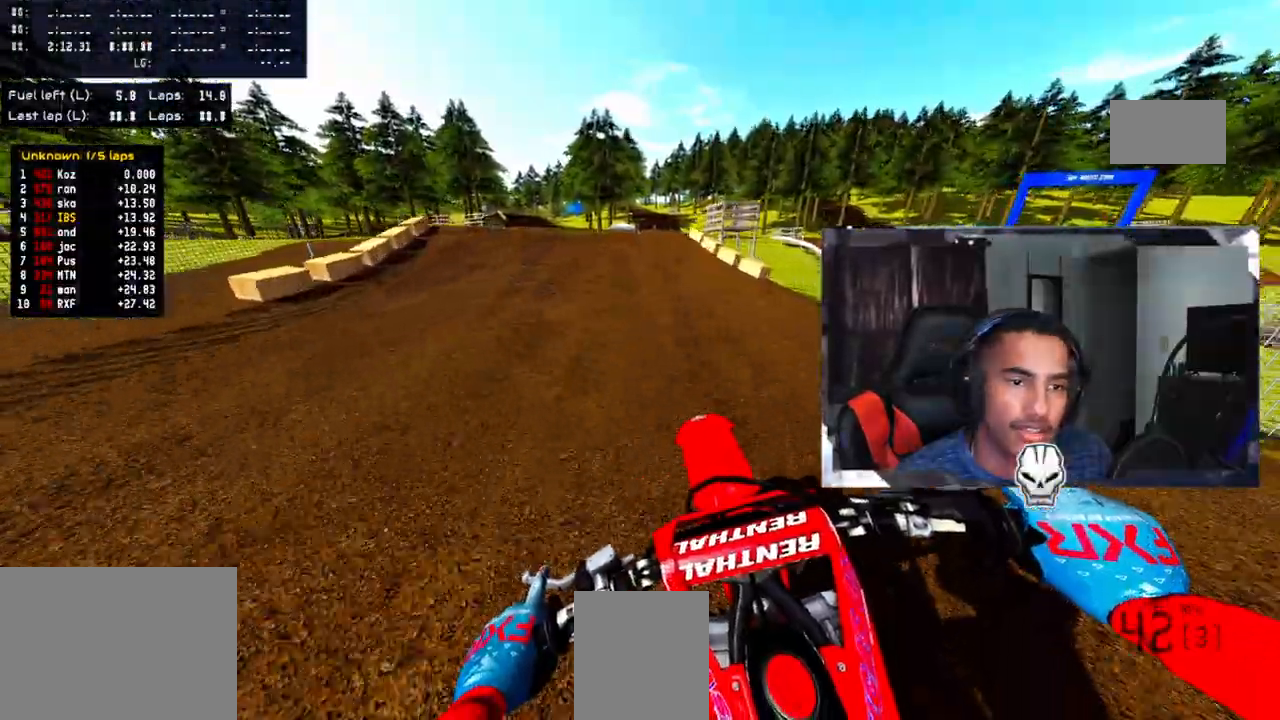
Gameplay with a controller (PlayStation layout); each line is a JSON object with the inputs held at the frame after it. "events" lists button and stick changes between this image and that frame as [ms after this image, input, new state], when the widget could be followed in between. Not read: R3.
{"buttons": ["R2"], "left_stick": "up-left", "right_stick": "up", "events": [[267, "CROSS", "up"], [450, "right_stick", "up"]]}
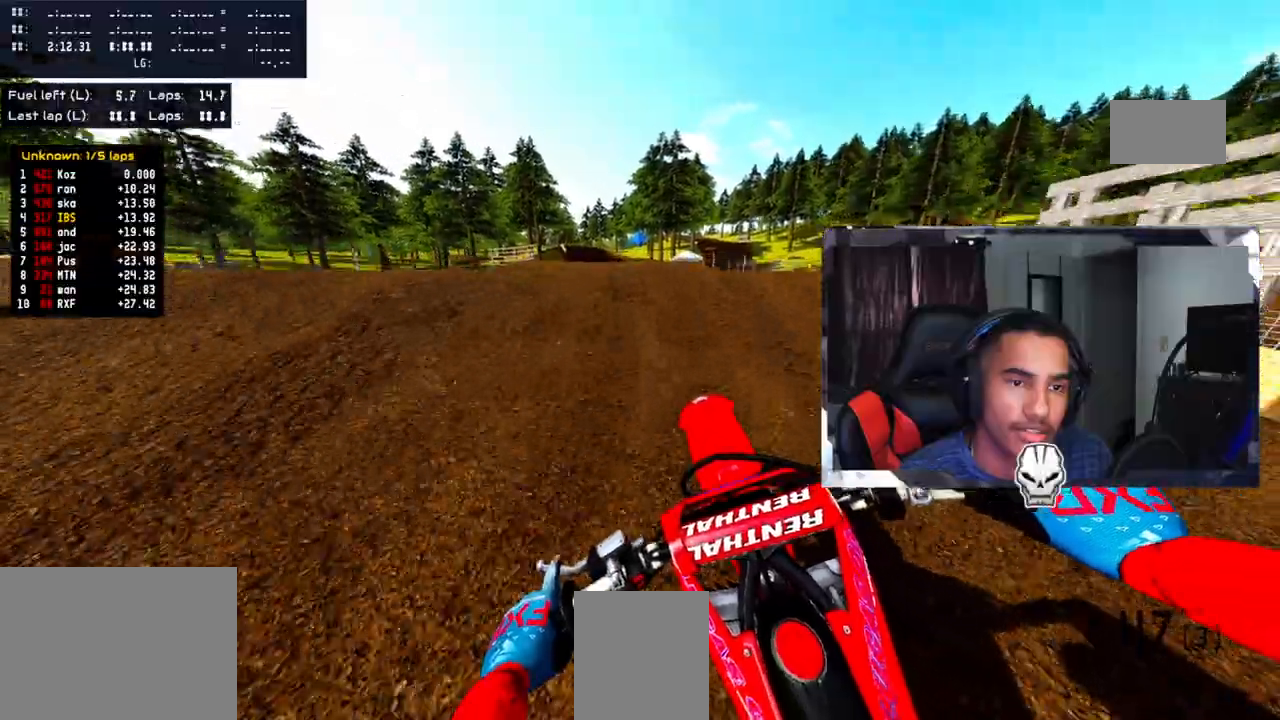
{"buttons": ["R2"], "left_stick": "up-left", "right_stick": "up", "events": []}
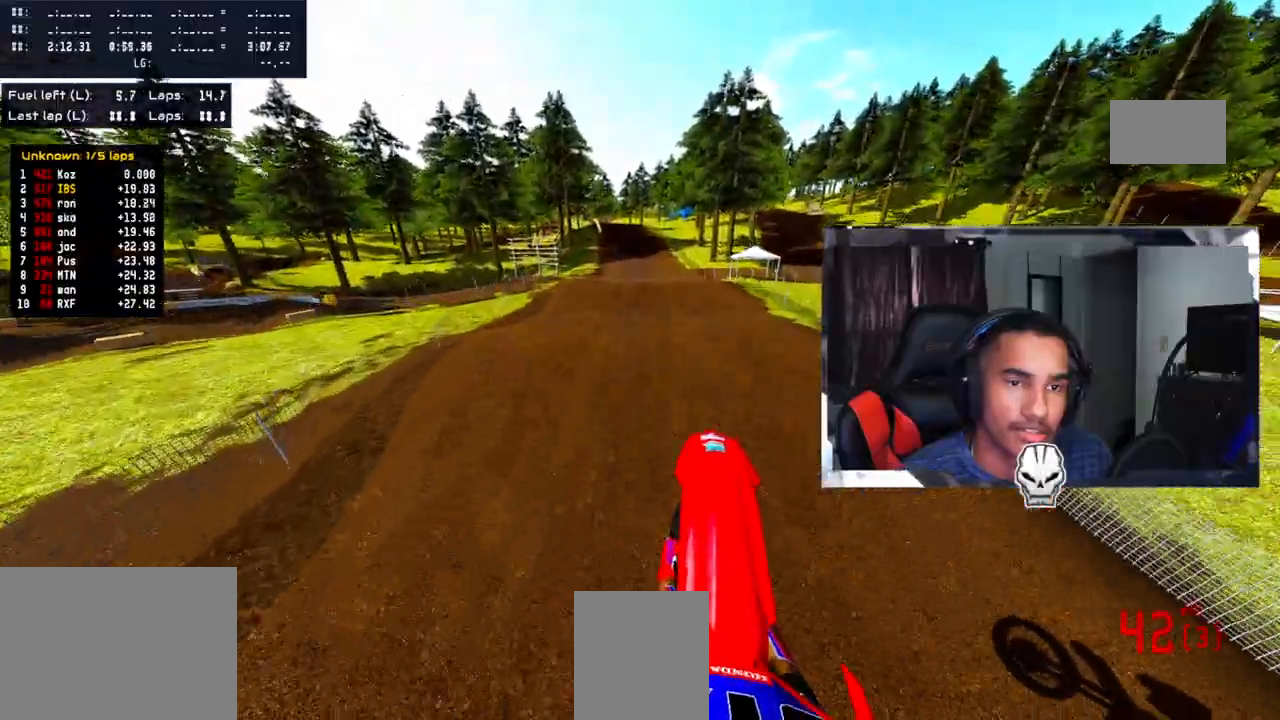
{"buttons": ["R2"], "left_stick": "up-left", "right_stick": "up", "events": [[17, "right_stick", "center"], [33, "R2", "up"], [317, "R2", "down"], [483, "right_stick", "up"]]}
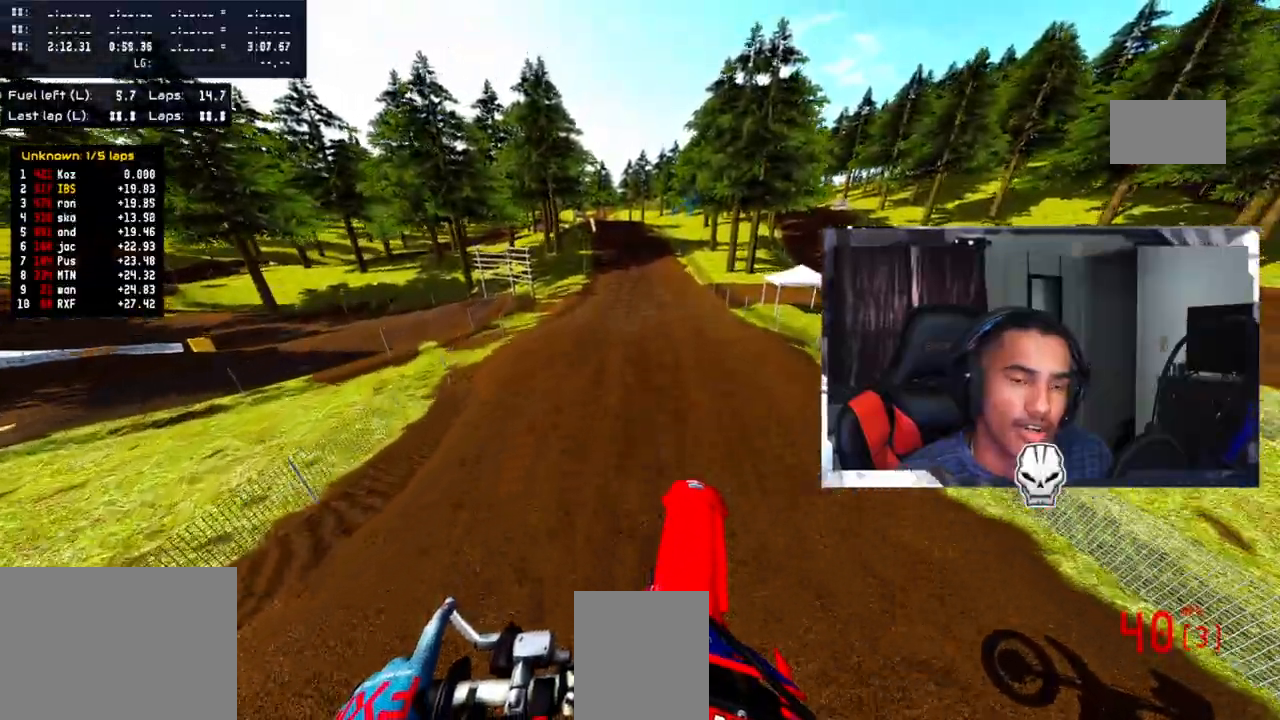
{"buttons": ["R2"], "left_stick": "center", "right_stick": "center", "events": [[67, "left_stick", "center"], [200, "right_stick", "center"]]}
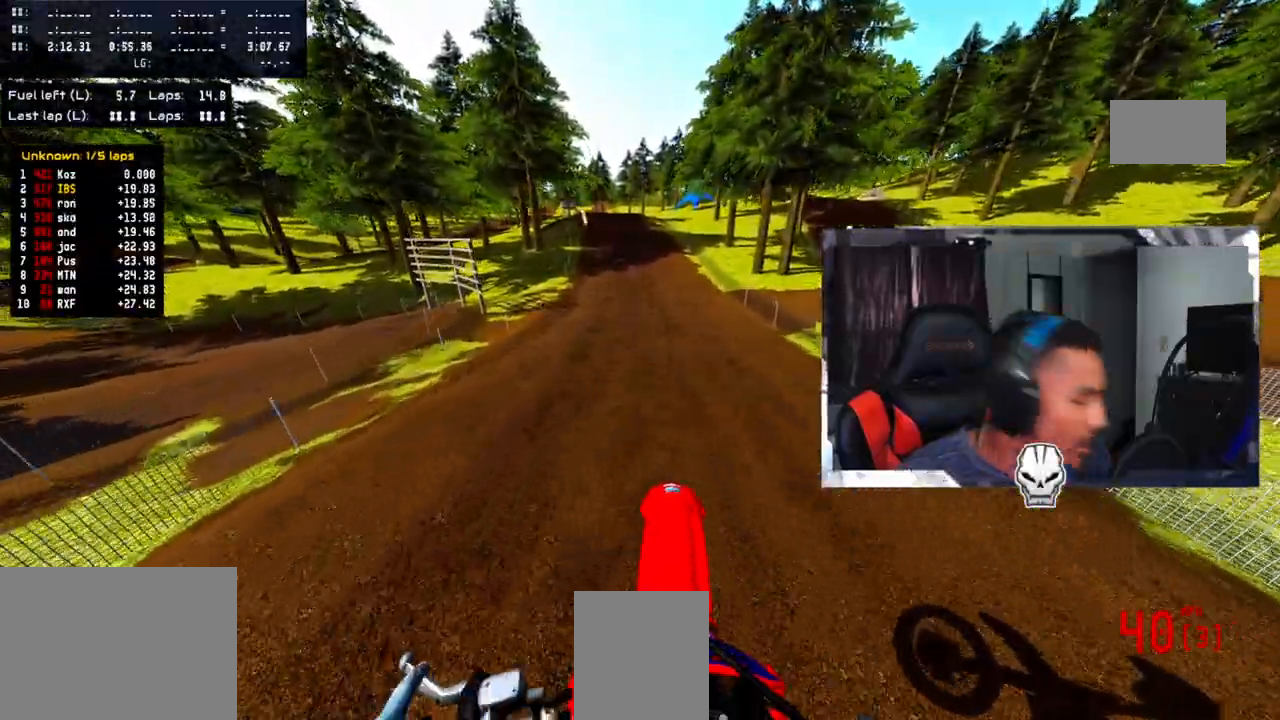
{"buttons": ["R2"], "left_stick": "center", "right_stick": "down", "events": [[33, "right_stick", "up"], [350, "right_stick", "center"], [483, "right_stick", "down"]]}
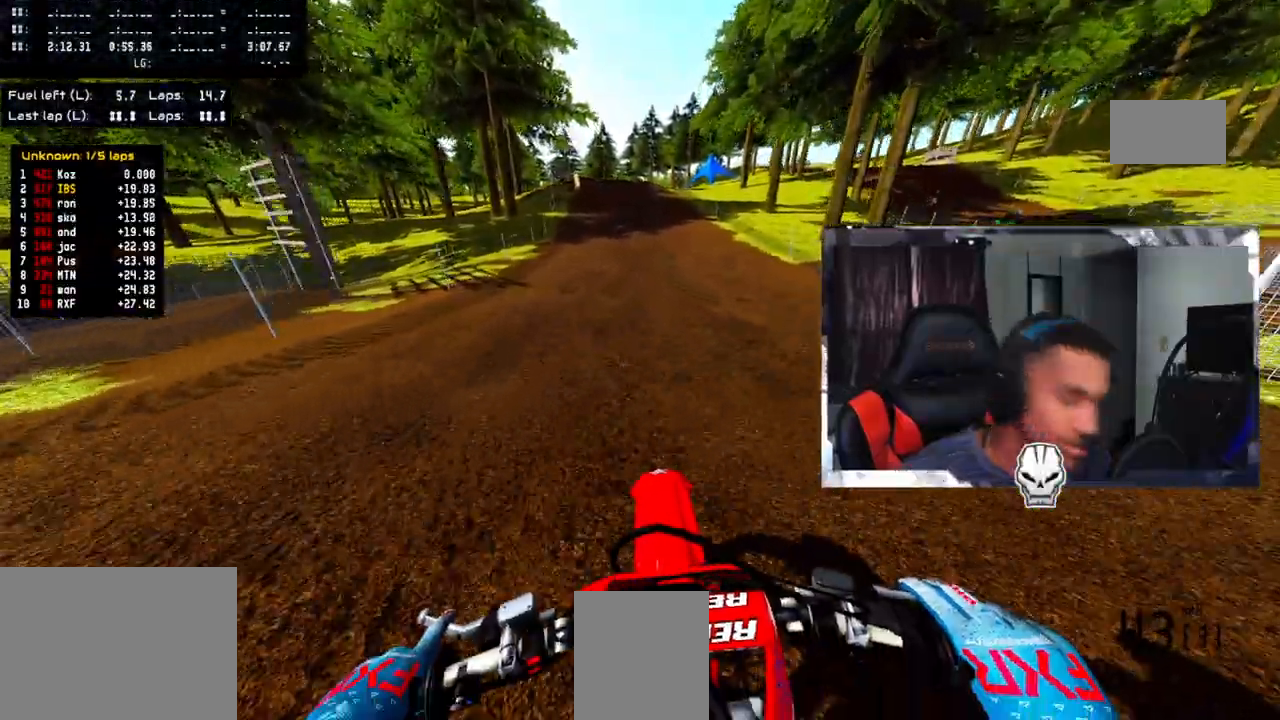
{"buttons": ["R2"], "left_stick": "center", "right_stick": "down", "events": []}
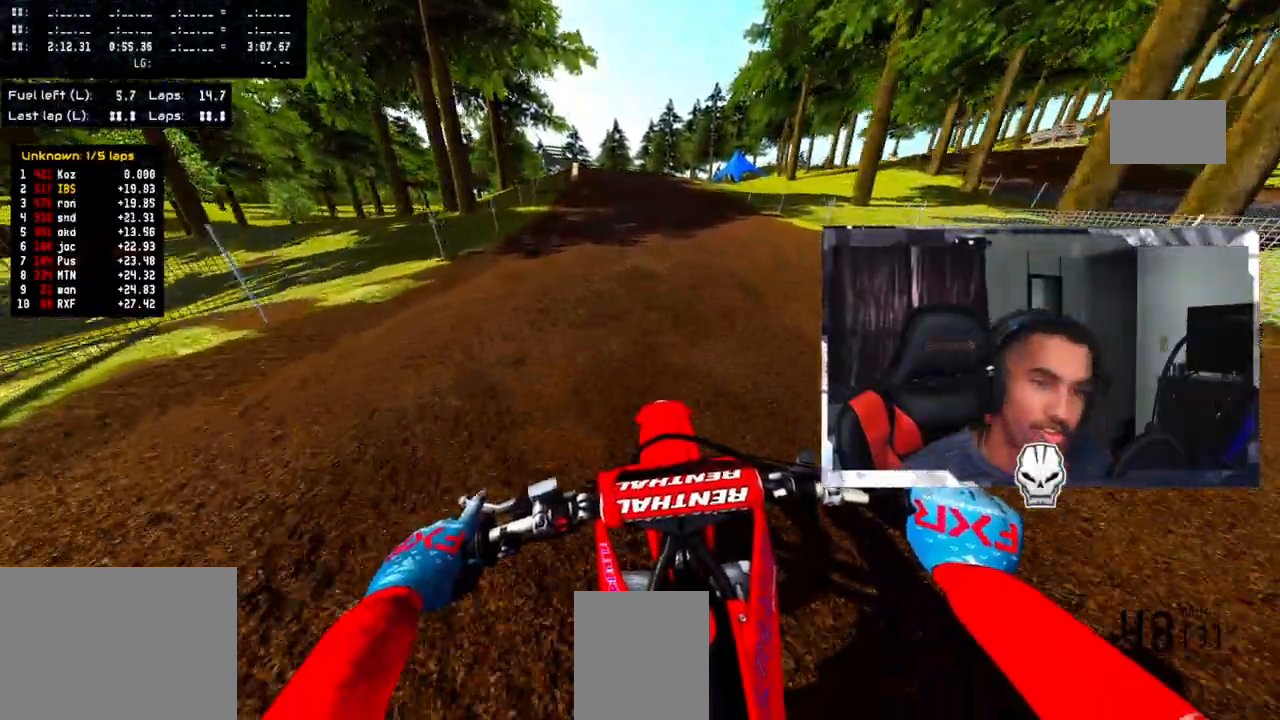
{"buttons": ["R2"], "left_stick": "up-left", "right_stick": "down", "events": [[500, "left_stick", "up-left"]]}
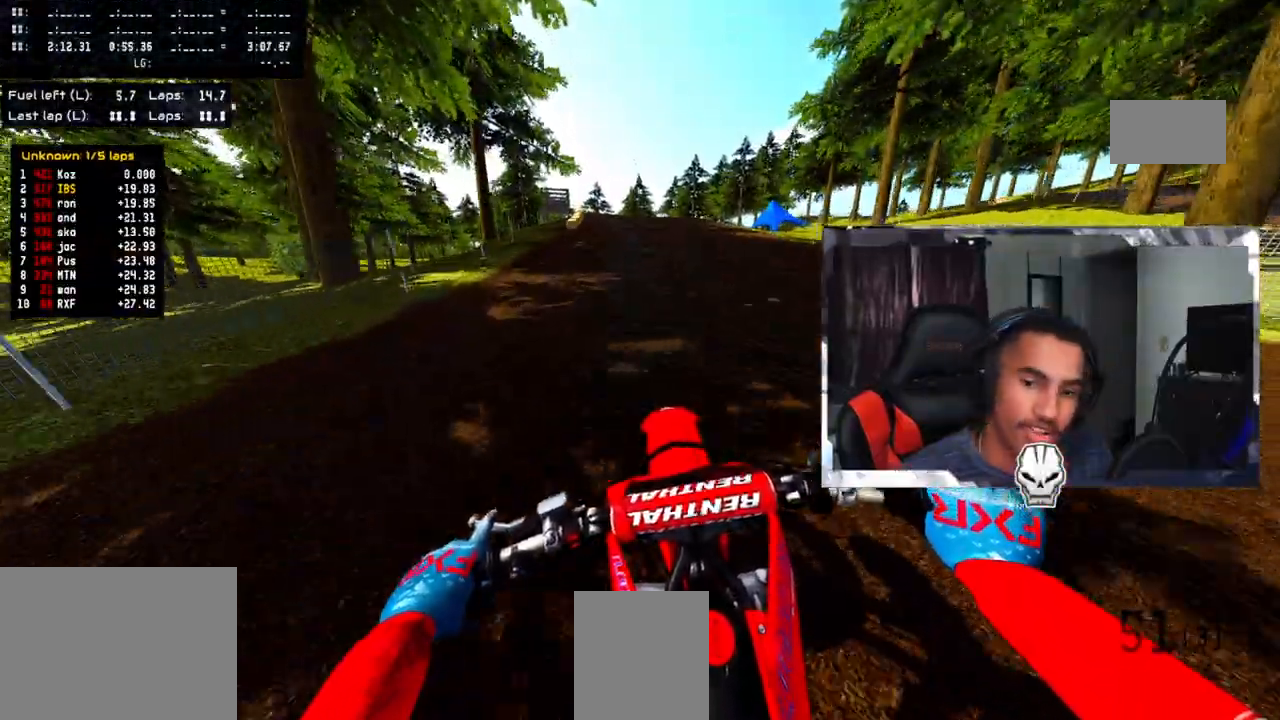
{"buttons": [], "left_stick": "center", "right_stick": "center", "events": [[317, "R2", "up"], [350, "left_stick", "center"], [350, "right_stick", "center"], [400, "TRIANGLE", "down"], [433, "TRIANGLE", "up"]]}
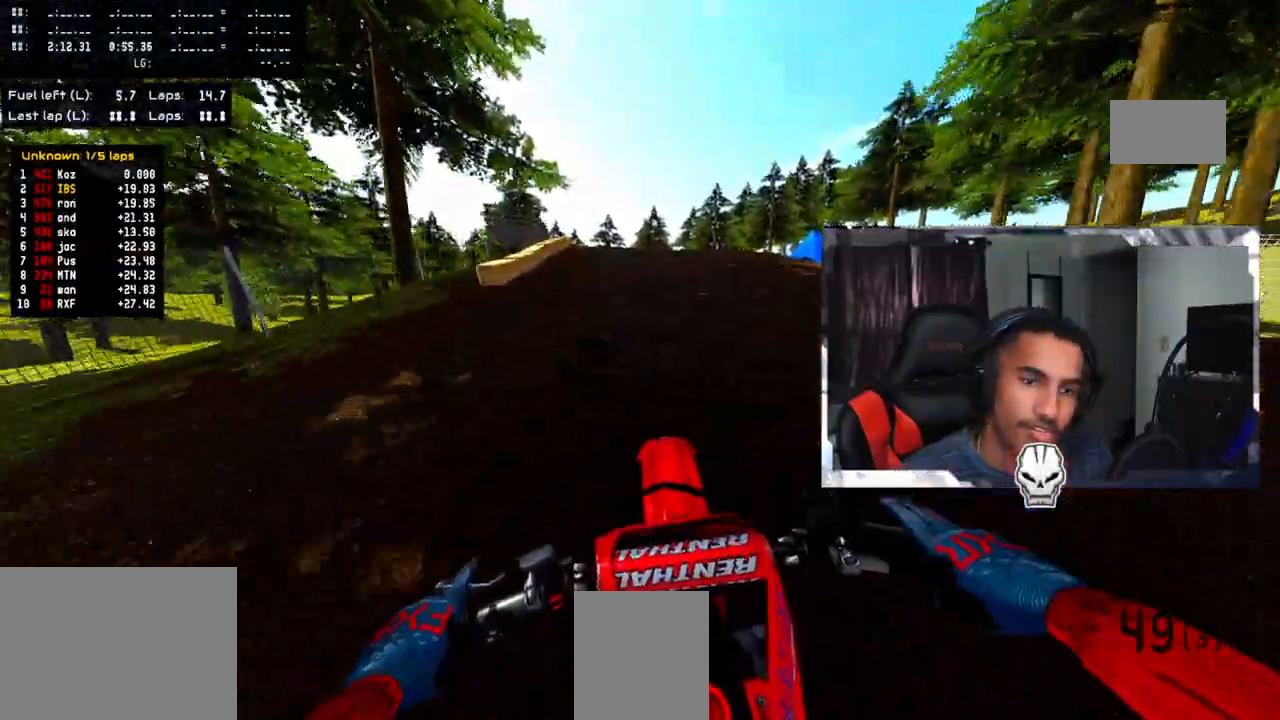
{"buttons": ["R2"], "left_stick": "center", "right_stick": "up", "events": [[17, "R2", "down"], [483, "right_stick", "up"]]}
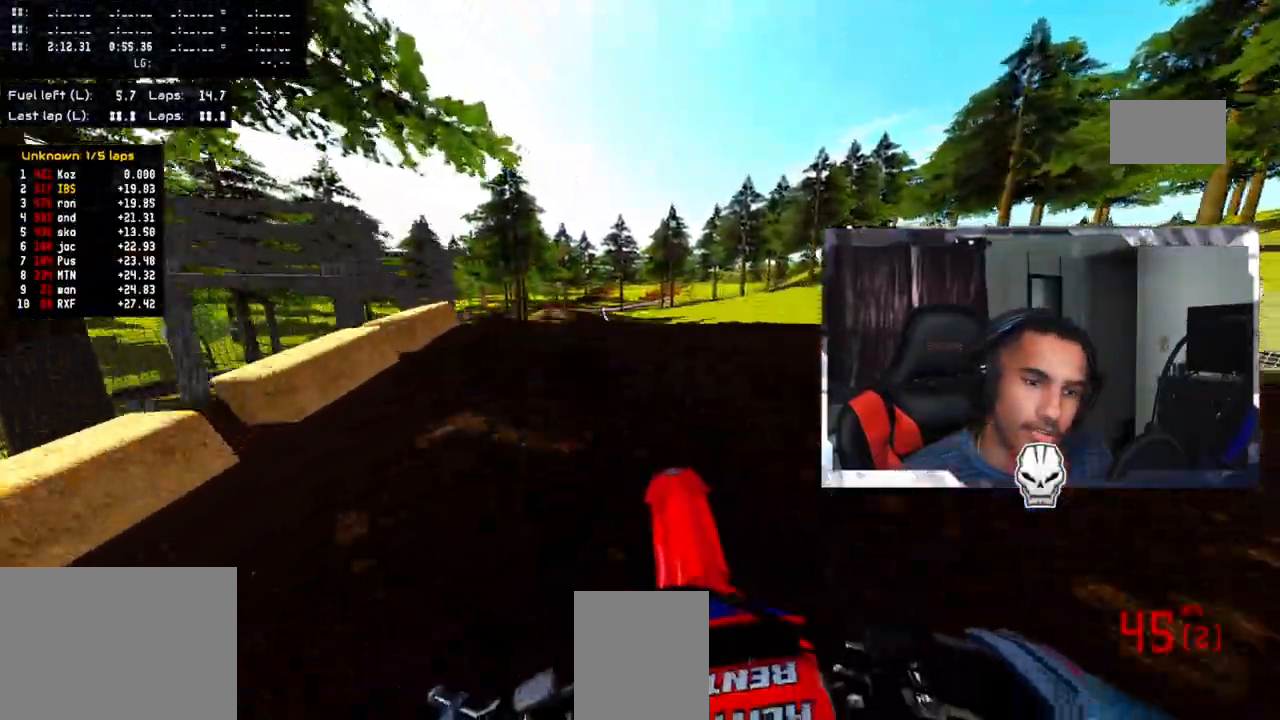
{"buttons": [], "left_stick": "center", "right_stick": "center", "events": [[333, "R2", "up"], [433, "right_stick", "center"]]}
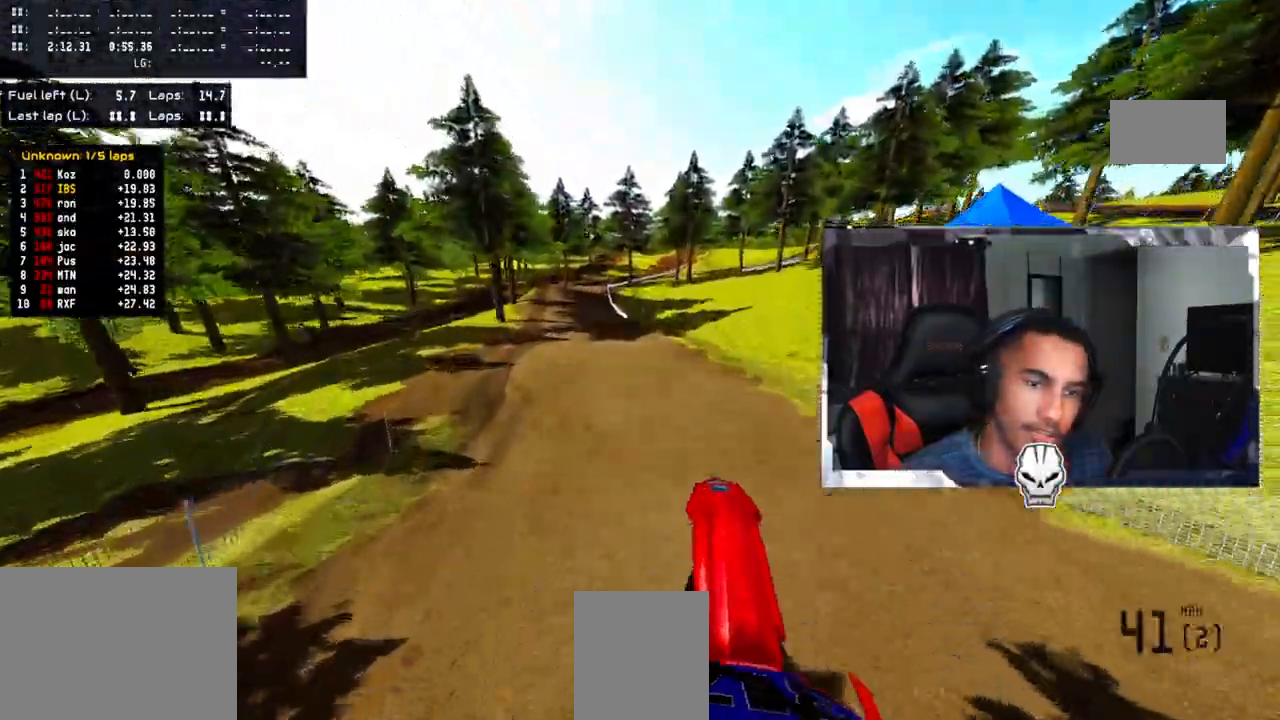
{"buttons": ["R2"], "left_stick": "center", "right_stick": "up", "events": [[17, "R2", "down"], [167, "left_stick", "up-left"], [217, "right_stick", "down"], [383, "right_stick", "center"], [417, "left_stick", "center"], [467, "right_stick", "up"]]}
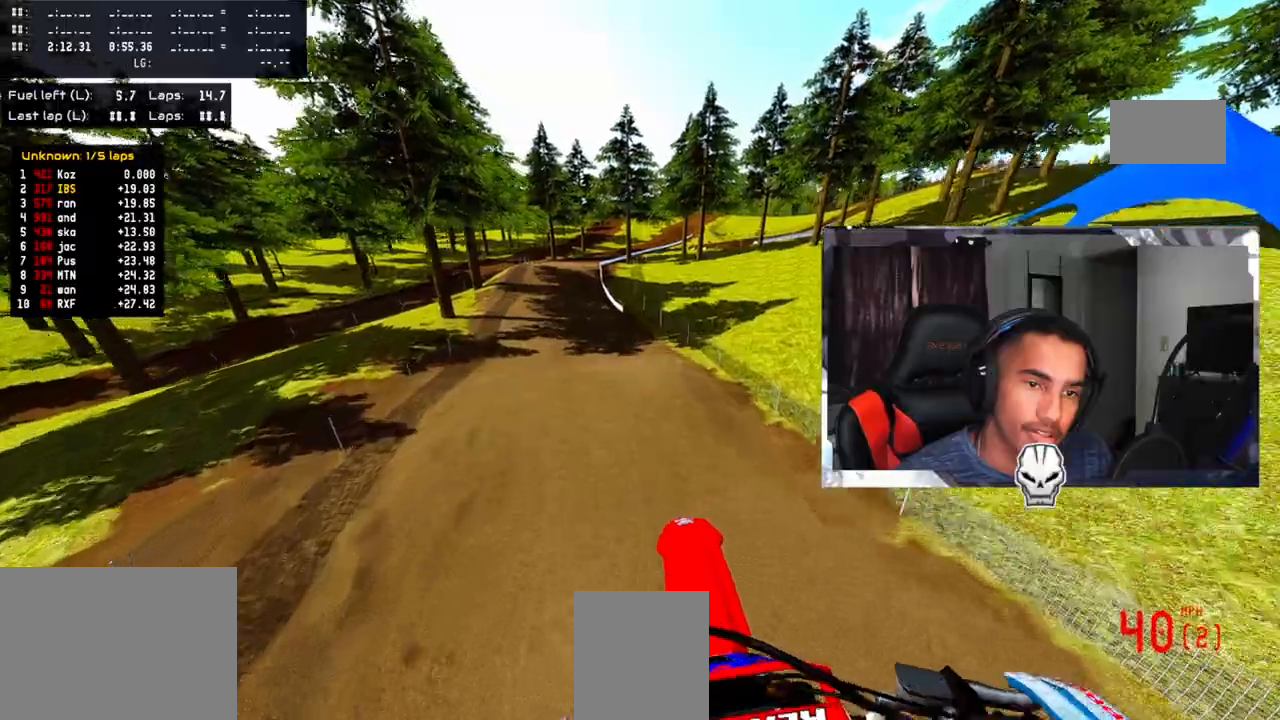
{"buttons": ["R2"], "left_stick": "left", "right_stick": "up", "events": [[250, "left_stick", "left"]]}
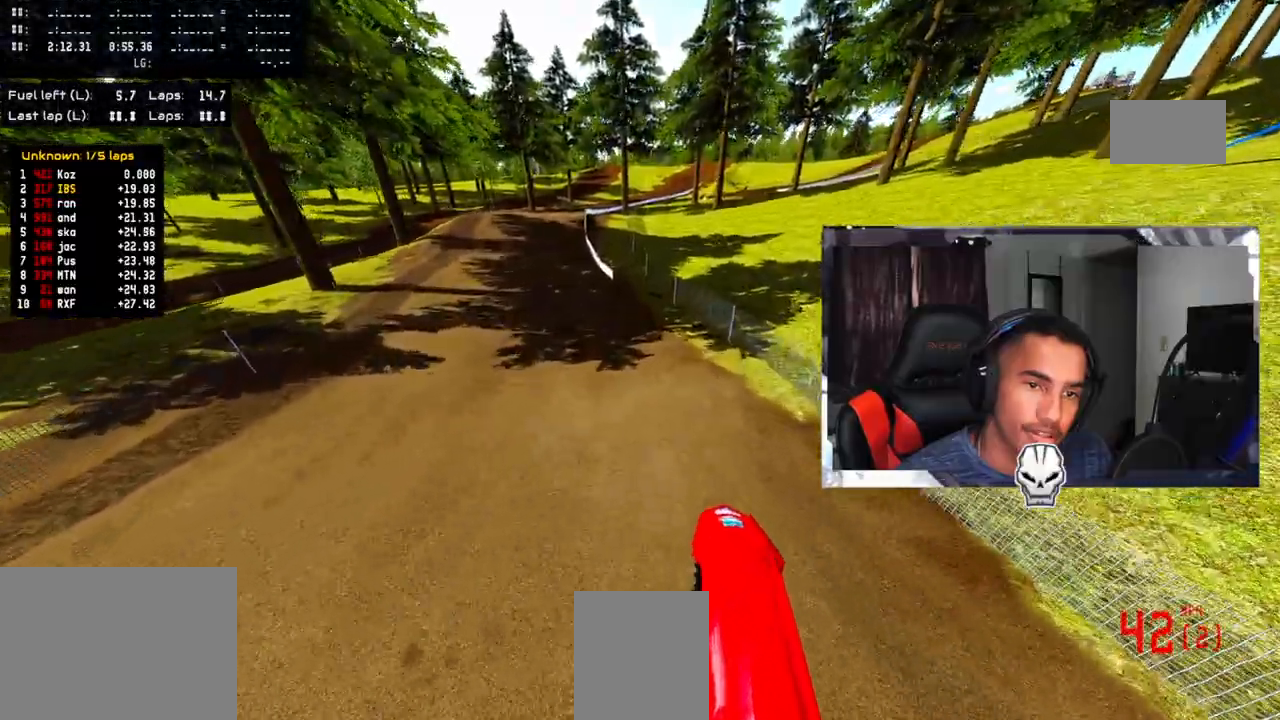
{"buttons": [], "left_stick": "up-left", "right_stick": "up", "events": [[133, "left_stick", "up-left"], [433, "R2", "up"]]}